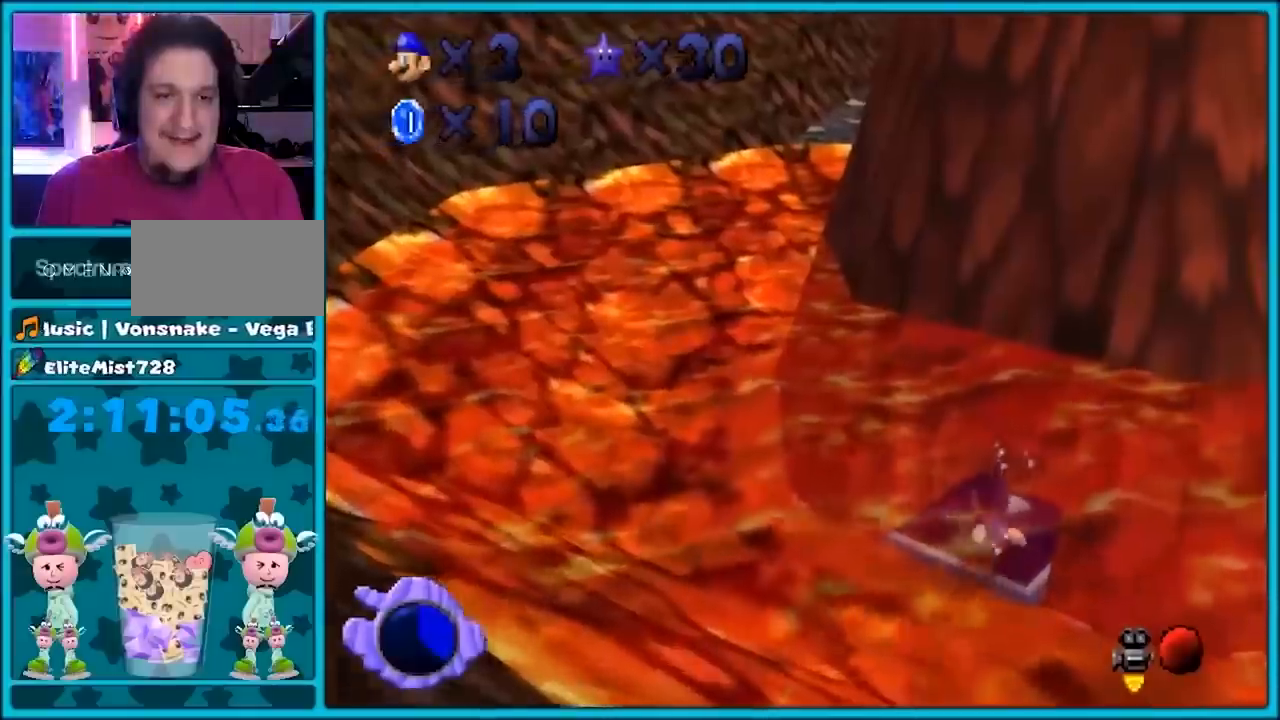
Gameplay with a controller (Nintendo layout); each line is a JSON object with the inputs held at the frame after it (dt_ms = milliseconds from this image to that frame). "button_events" lists button changes between this image and that frame as [ms after this image, input, new state], when the widget could be followed in between (sticks are given only as held states). Not read: L1 L3 R3.
{"dt_ms": 500, "buttons": ["A"], "left_stick": "down", "button_events": [[367, "A", "down"]]}
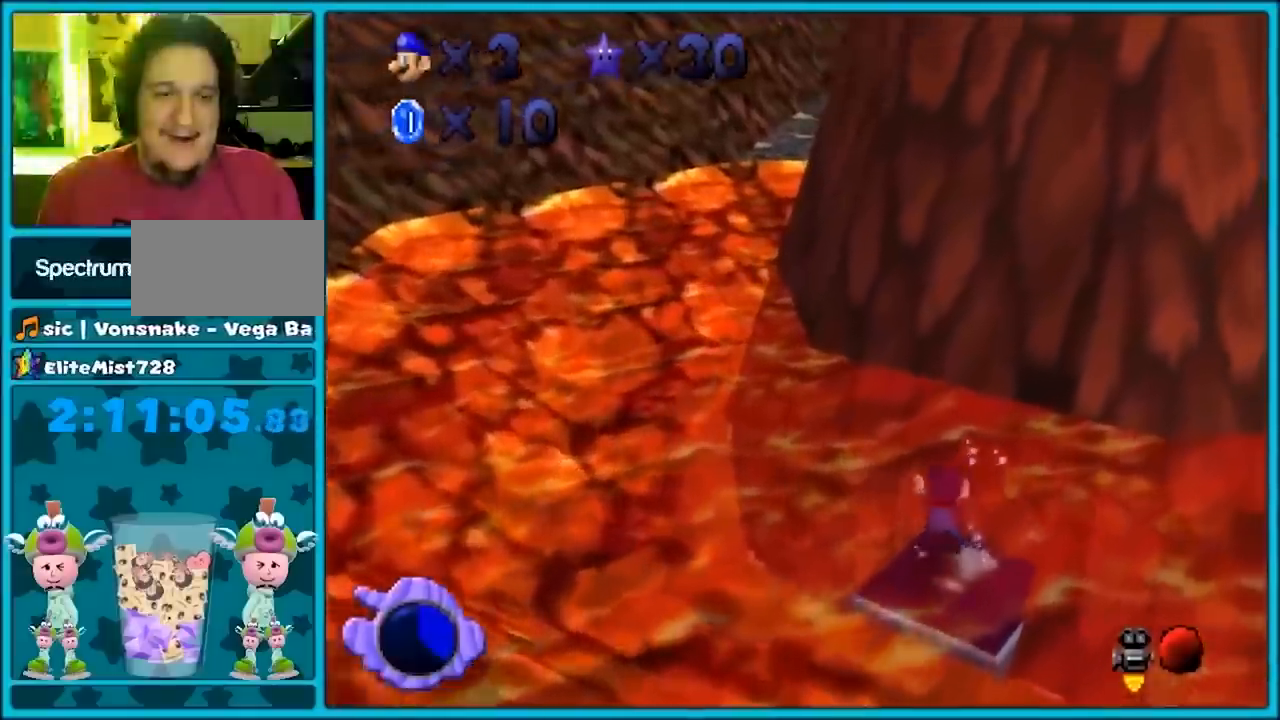
{"dt_ms": 500, "buttons": ["C_RIGHT"], "left_stick": "left", "button_events": [[367, "A", "up"], [483, "C_RIGHT", "down"]]}
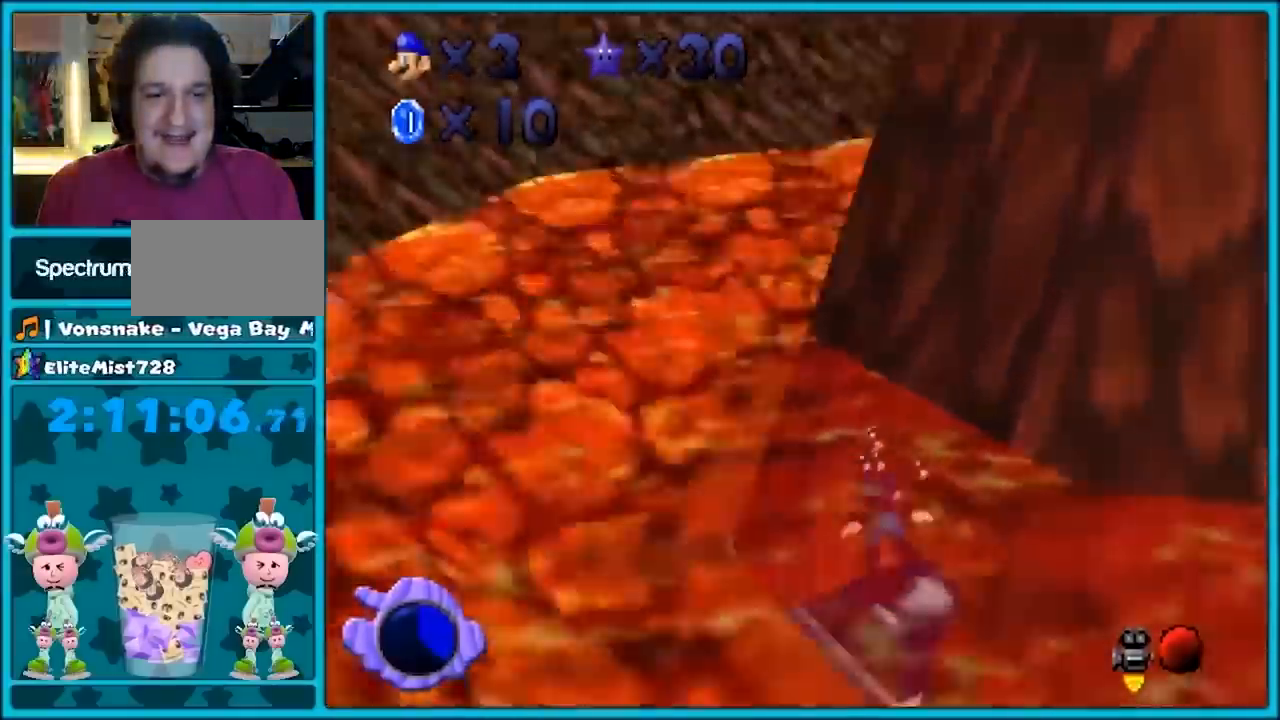
{"dt_ms": 500, "buttons": ["A"], "left_stick": "down-left", "button_events": [[83, "C_RIGHT", "up"], [350, "A", "down"]]}
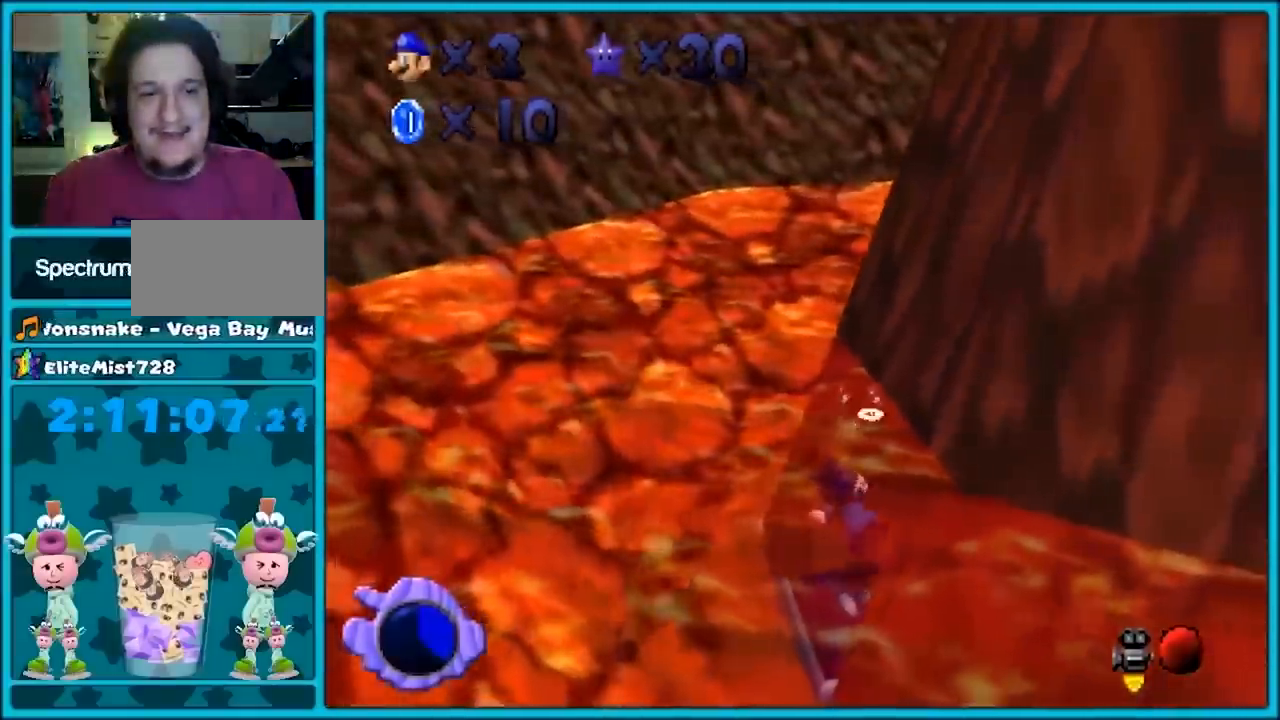
{"dt_ms": 500, "buttons": ["A"], "left_stick": "down-right", "button_events": [[83, "A", "up"], [433, "A", "down"]]}
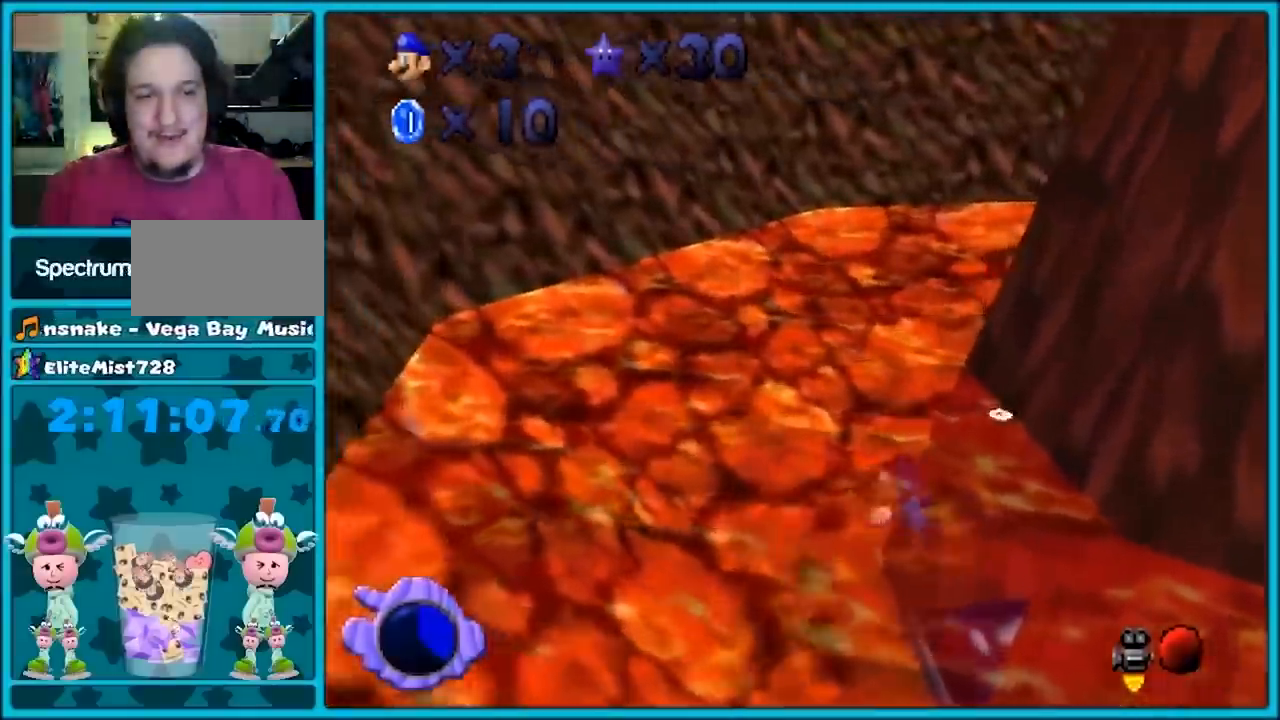
{"dt_ms": 500, "buttons": ["C_DOWN", "C_LEFT"], "left_stick": "down-right", "button_events": [[200, "A", "up"], [300, "C_DOWN", "down"], [300, "C_LEFT", "down"]]}
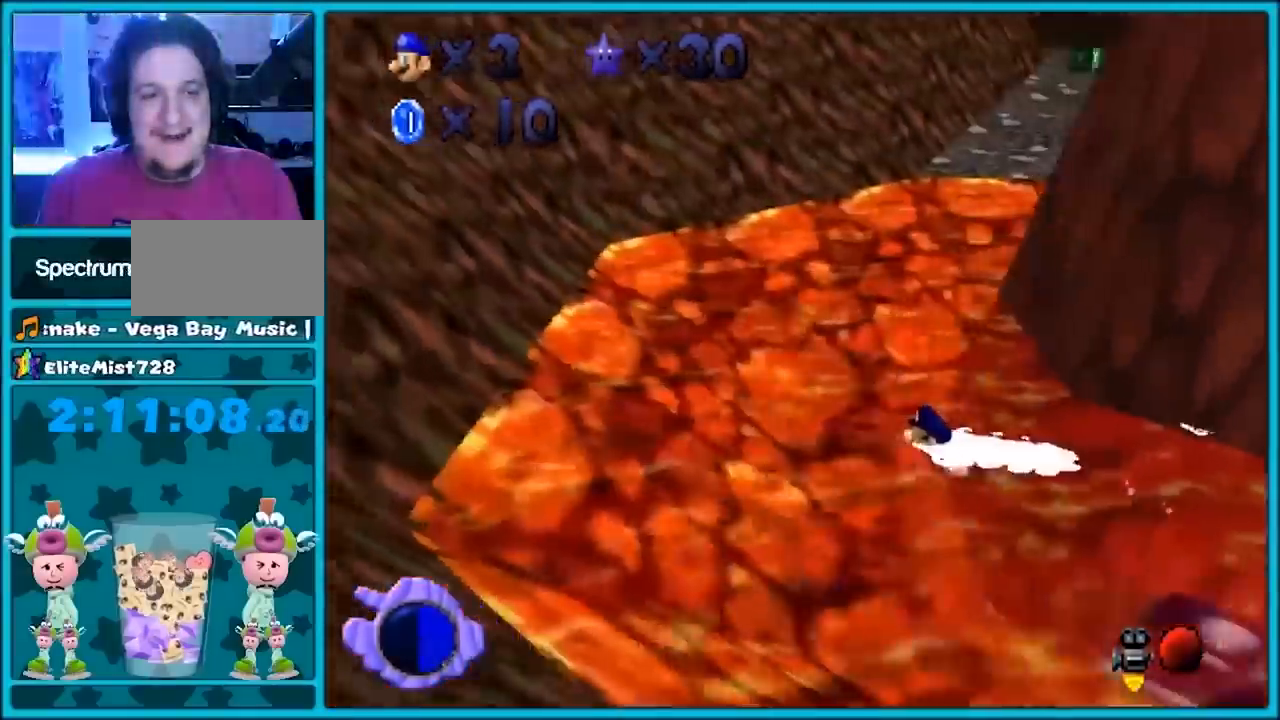
{"dt_ms": 500, "buttons": ["A", "C_DOWN", "C_LEFT"], "left_stick": "right", "button_events": [[233, "A", "down"]]}
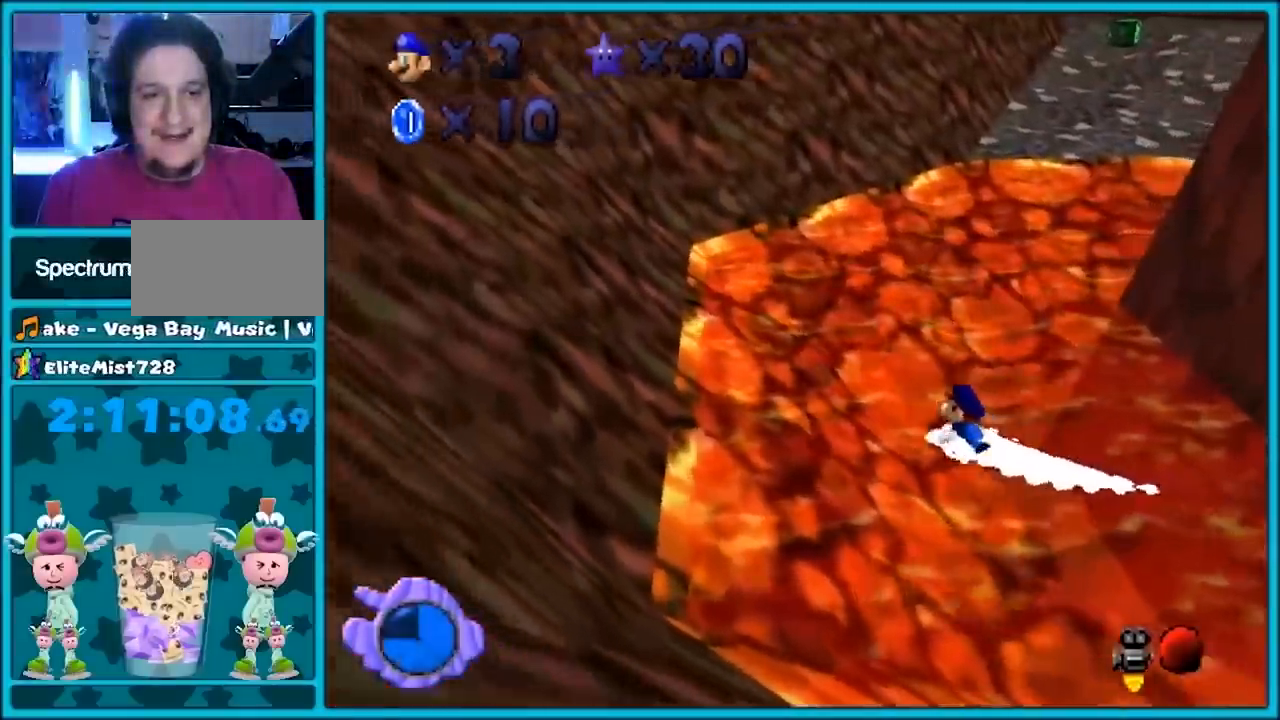
{"dt_ms": 500, "buttons": [], "left_stick": "right", "button_events": [[117, "A", "up"], [183, "C_DOWN", "up"], [183, "C_LEFT", "up"]]}
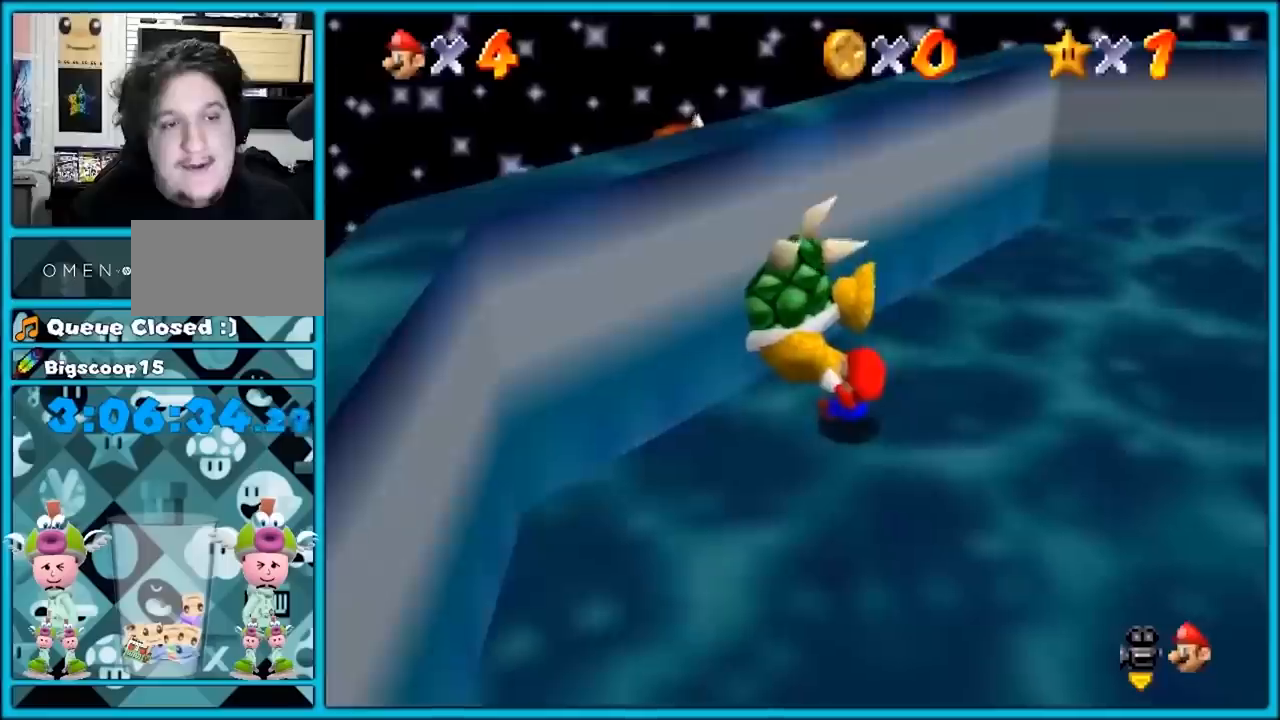
{"dt_ms": 500, "buttons": [], "left_stick": "down-left", "button_events": []}
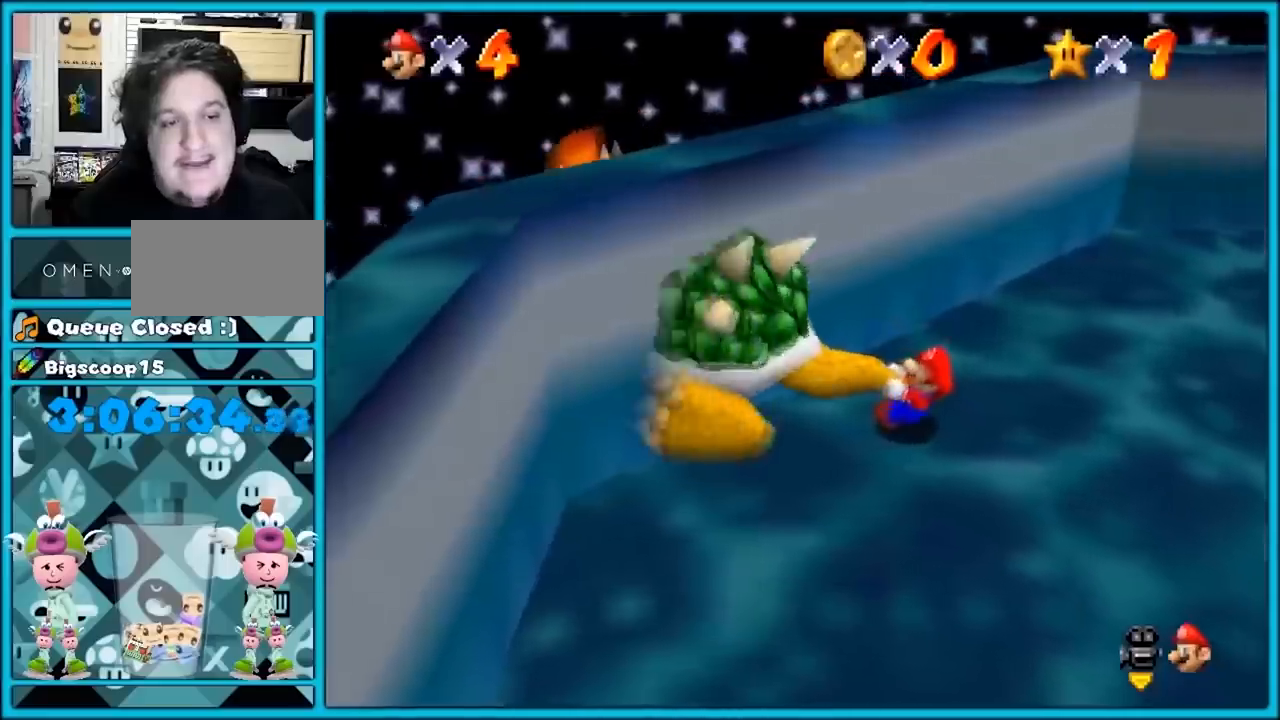
{"dt_ms": 500, "buttons": [], "left_stick": "down-left", "button_events": []}
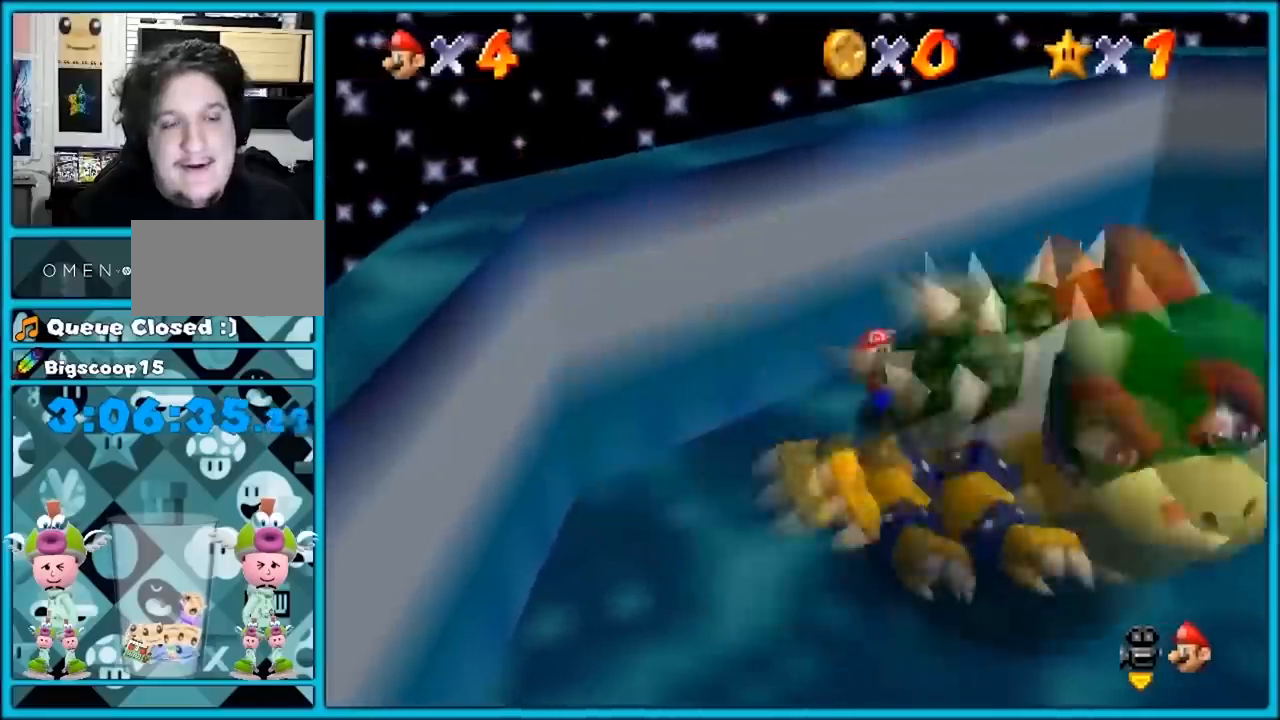
{"dt_ms": 500, "buttons": [], "left_stick": "up", "button_events": []}
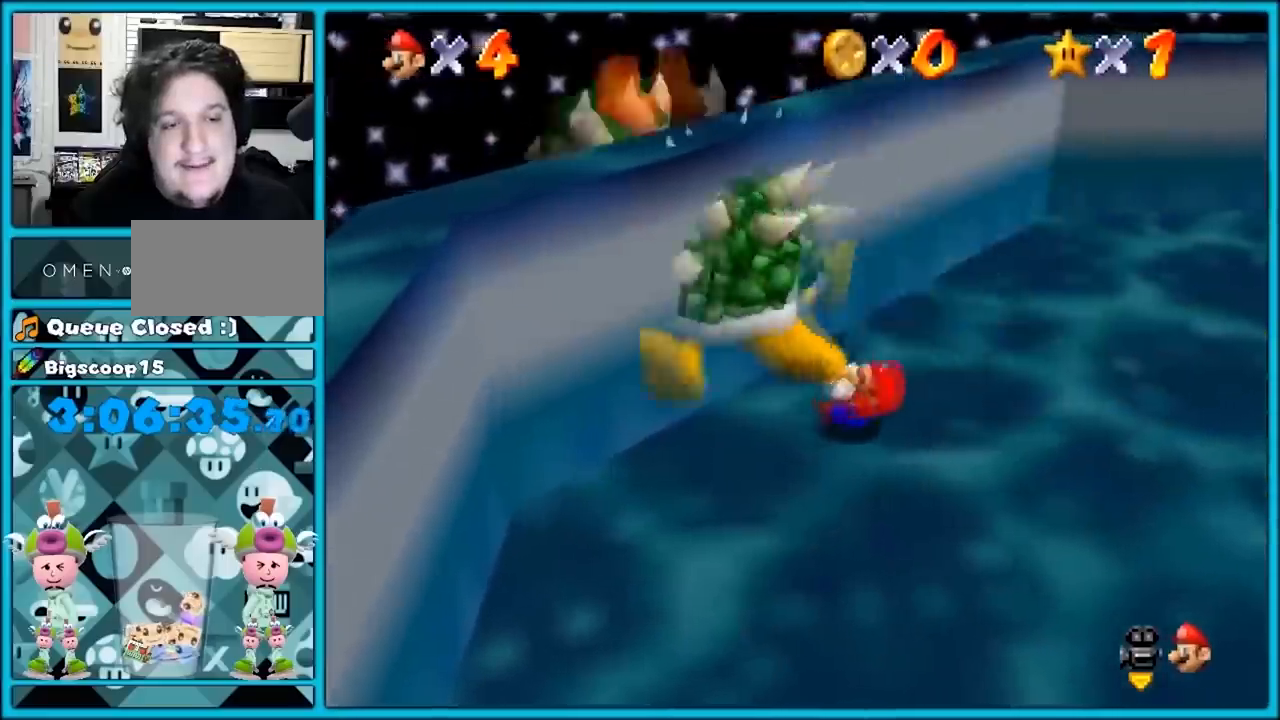
{"dt_ms": 500, "buttons": [], "left_stick": "right", "button_events": []}
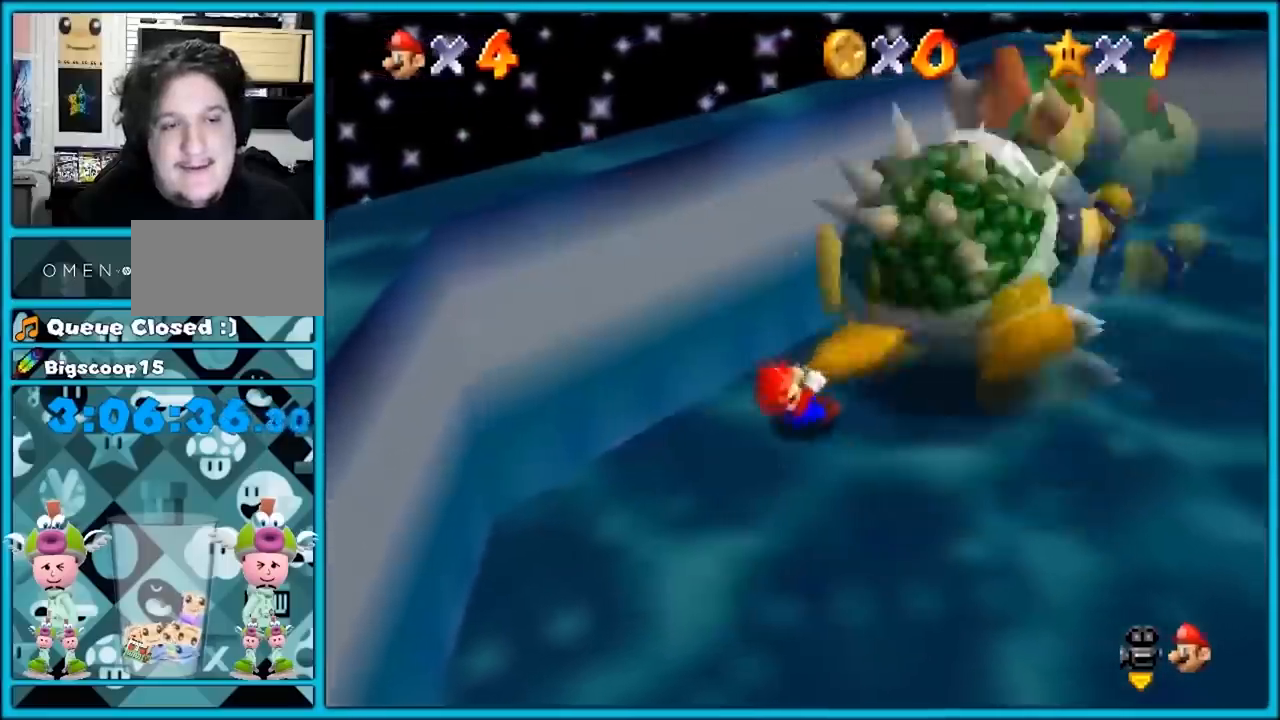
{"dt_ms": 500, "buttons": [], "left_stick": "up-left", "button_events": []}
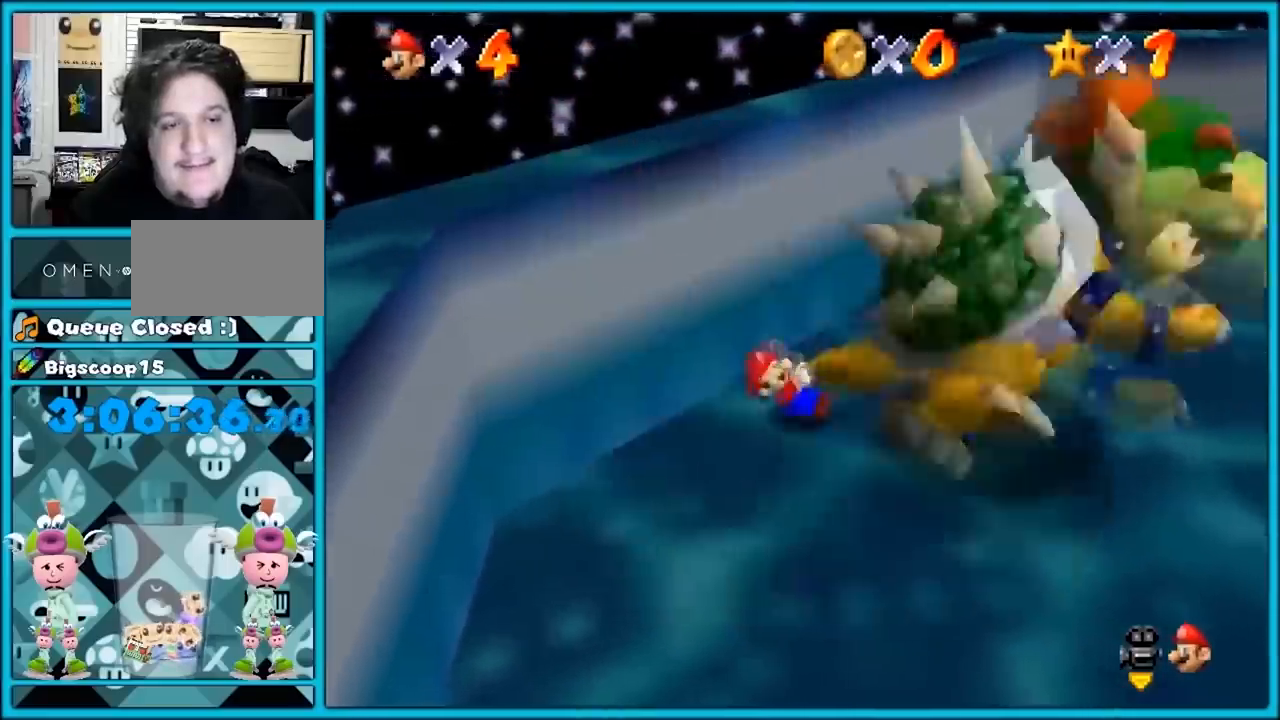
{"dt_ms": 500, "buttons": [], "left_stick": "right", "button_events": []}
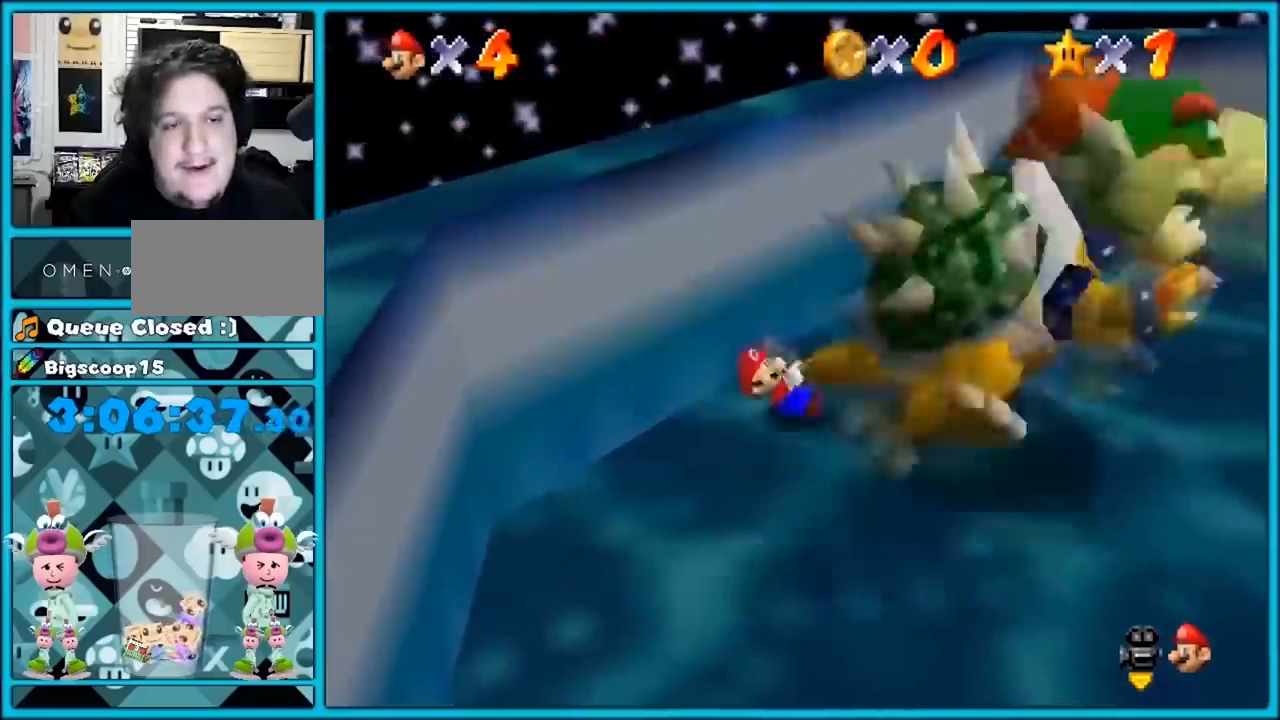
{"dt_ms": 1000, "buttons": [], "left_stick": "up-right", "button_events": [[250, "B", "down"], [317, "B", "up"], [617, "B", "down"], [650, "B", "up"], [883, "A", "down"], [983, "A", "up"]]}
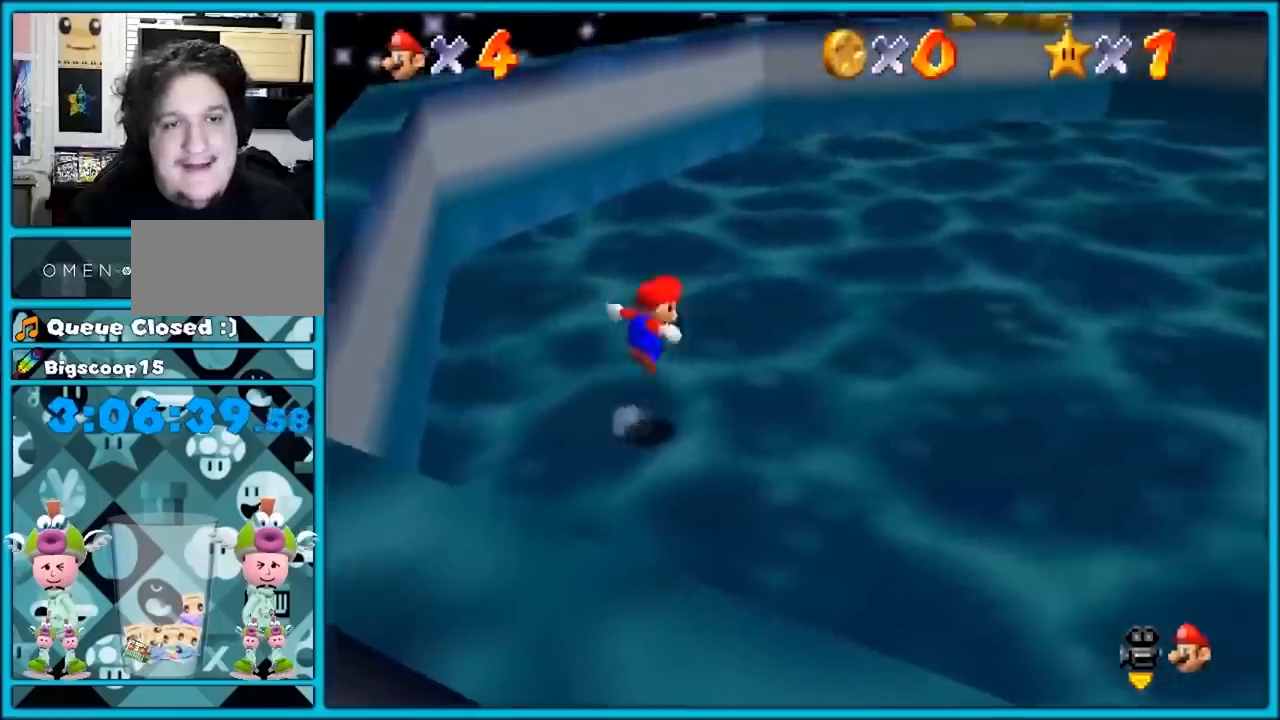
{"dt_ms": 500, "buttons": [], "left_stick": "up-right", "button_events": [[317, "B", "down"], [417, "B", "up"]]}
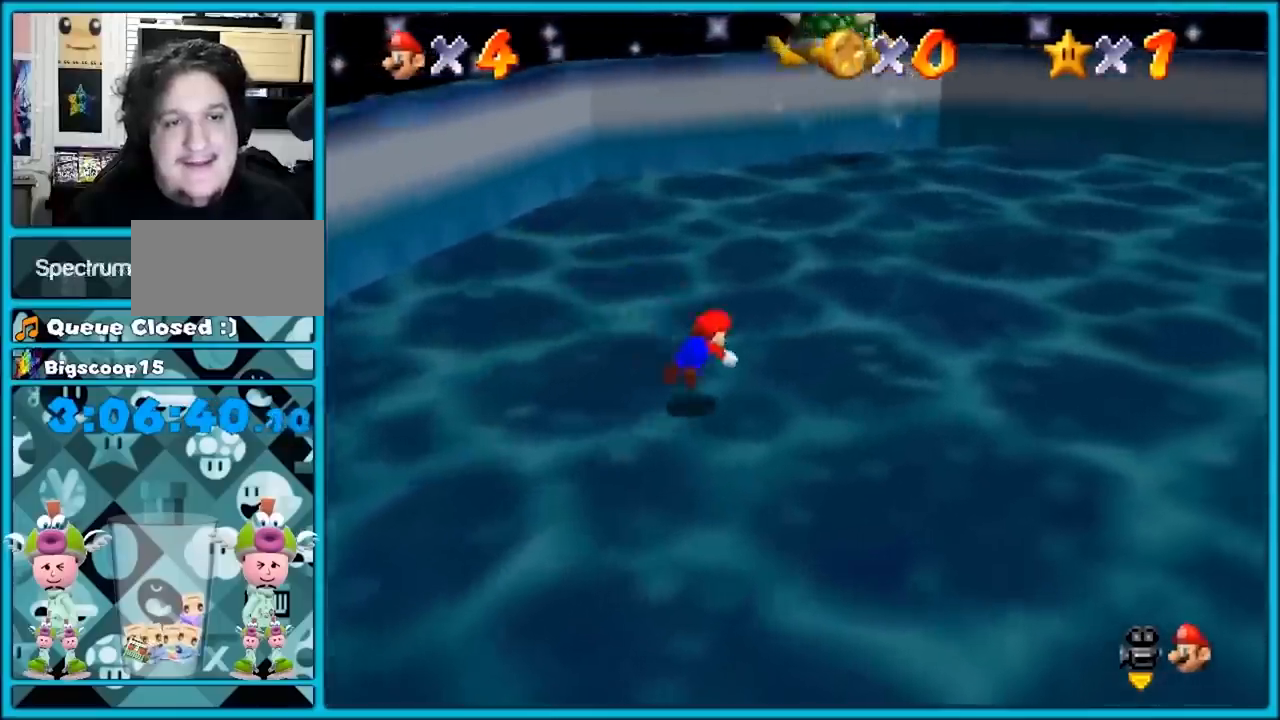
{"dt_ms": 500, "buttons": [], "left_stick": "up", "button_events": [[17, "A", "down"], [83, "B", "down"], [117, "A", "up"], [150, "B", "up"]]}
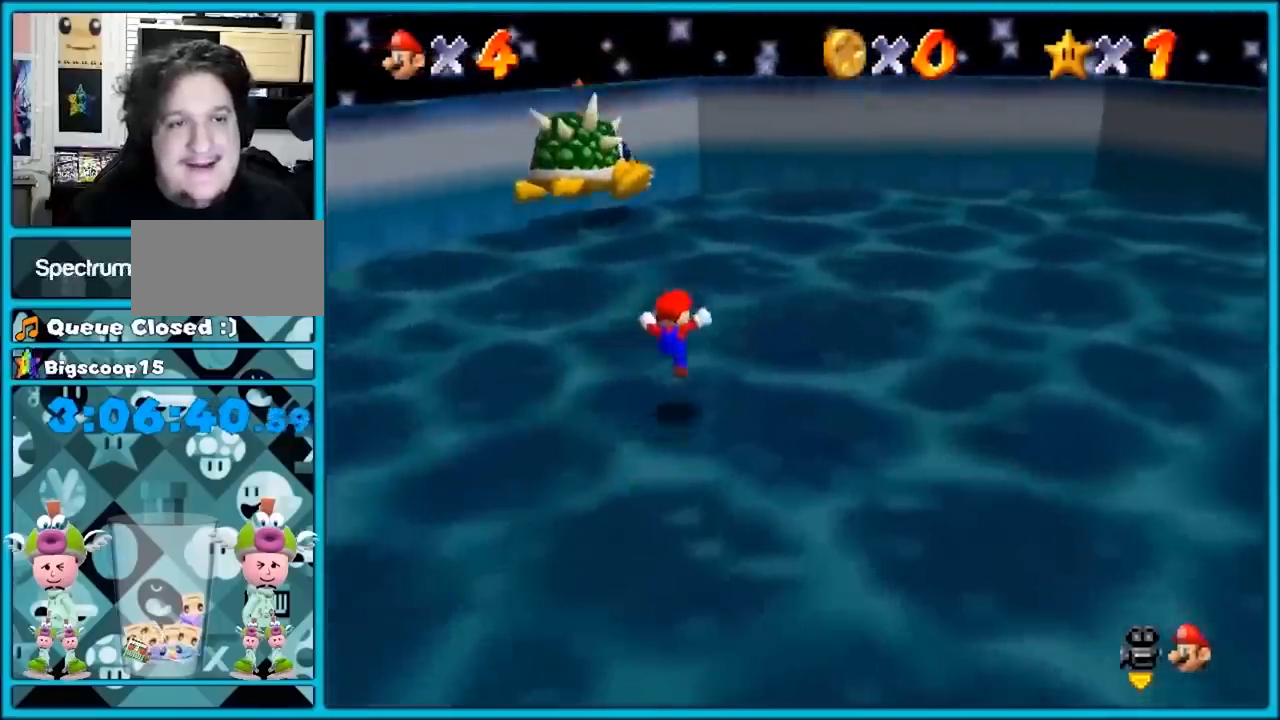
{"dt_ms": 500, "buttons": ["A"], "left_stick": "up-left", "button_events": [[283, "A", "down"]]}
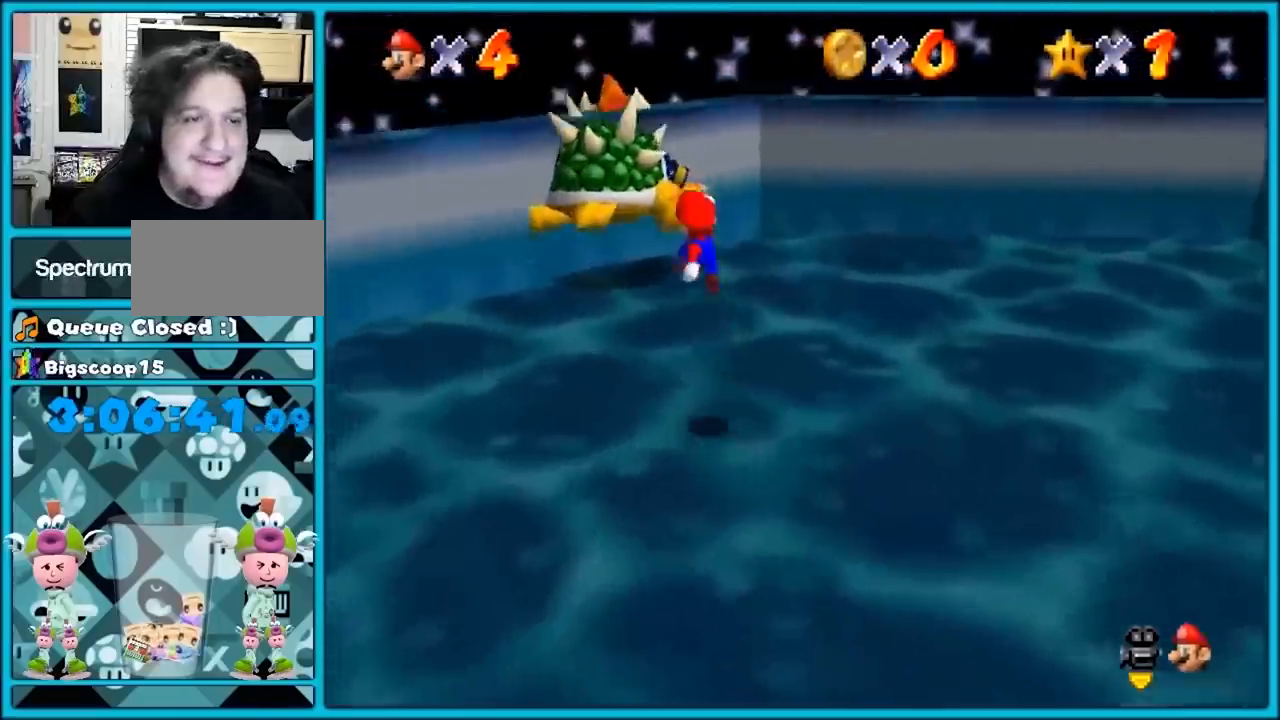
{"dt_ms": 500, "buttons": [], "left_stick": "up-left", "button_events": [[50, "A", "up"], [150, "B", "down"], [283, "B", "up"]]}
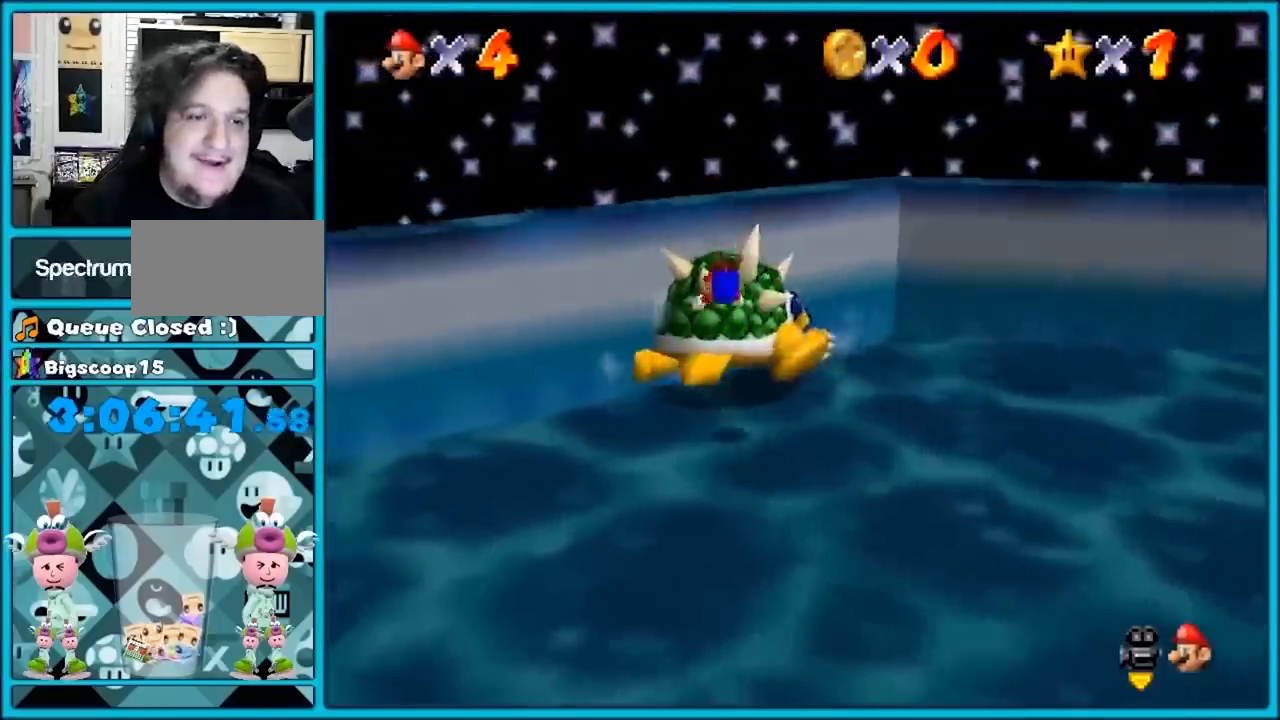
{"dt_ms": 500, "buttons": [], "left_stick": "down-left", "button_events": [[117, "C_LEFT", "down"], [283, "C_LEFT", "up"]]}
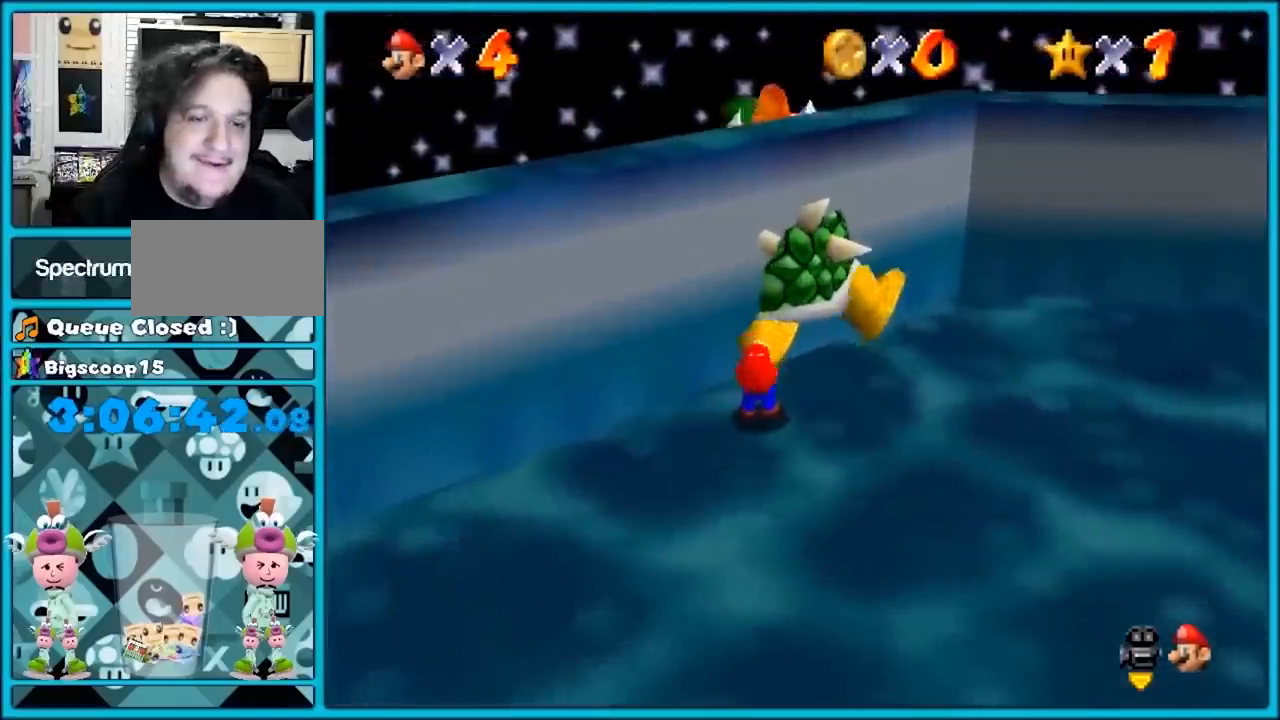
{"dt_ms": 500, "buttons": [], "left_stick": "up-right", "button_events": [[350, "C_LEFT", "down"], [483, "C_LEFT", "up"]]}
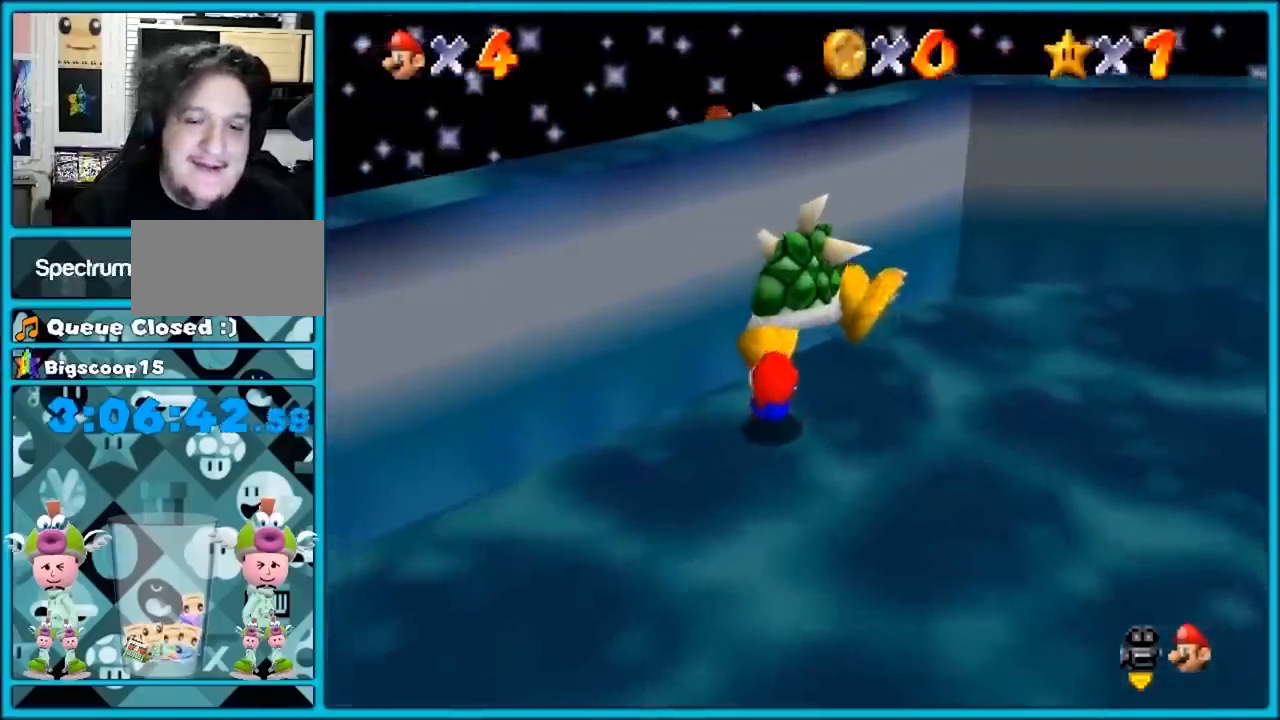
{"dt_ms": 500, "buttons": [], "left_stick": "down", "button_events": []}
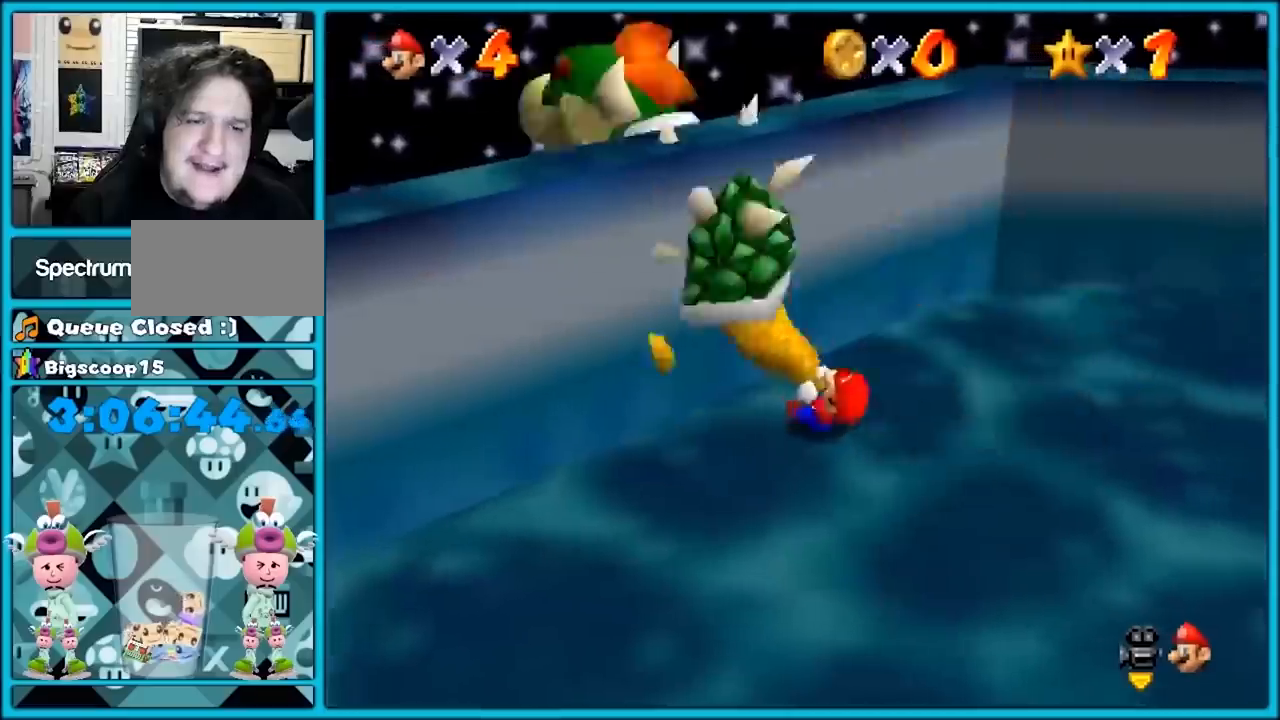
{"dt_ms": 500, "buttons": [], "left_stick": "down-right", "button_events": []}
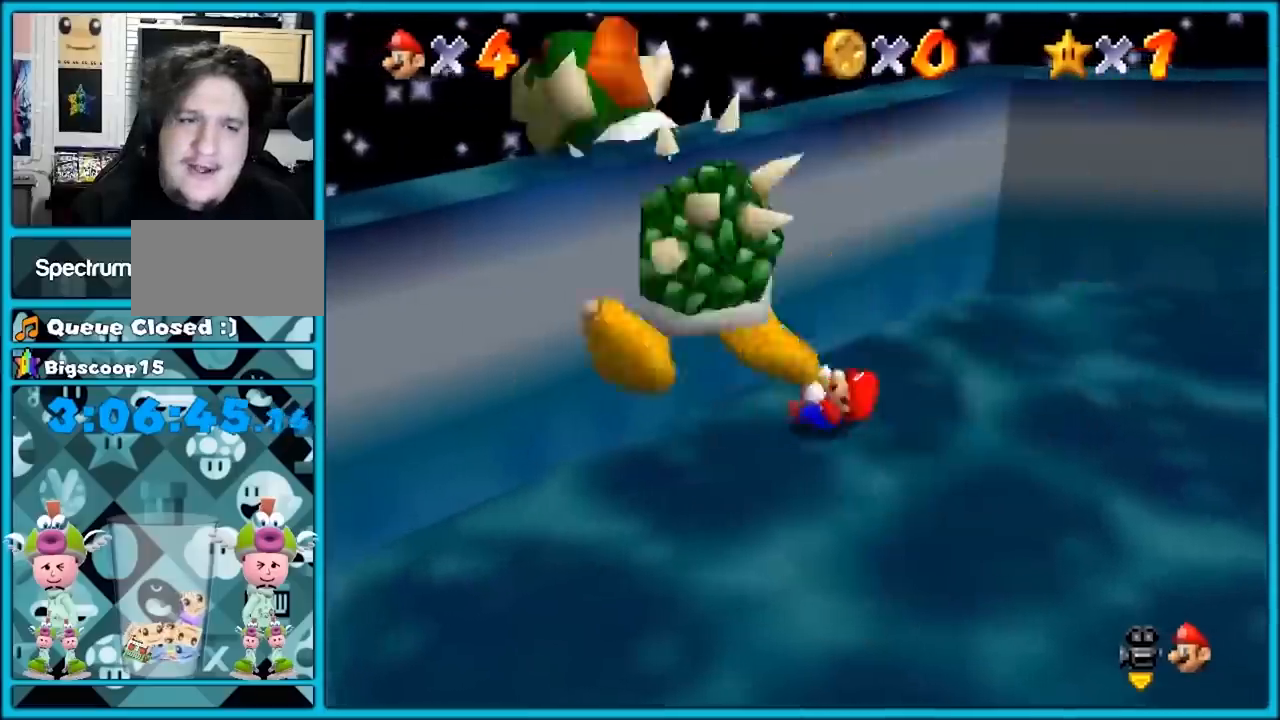
{"dt_ms": 500, "buttons": [], "left_stick": "down", "button_events": []}
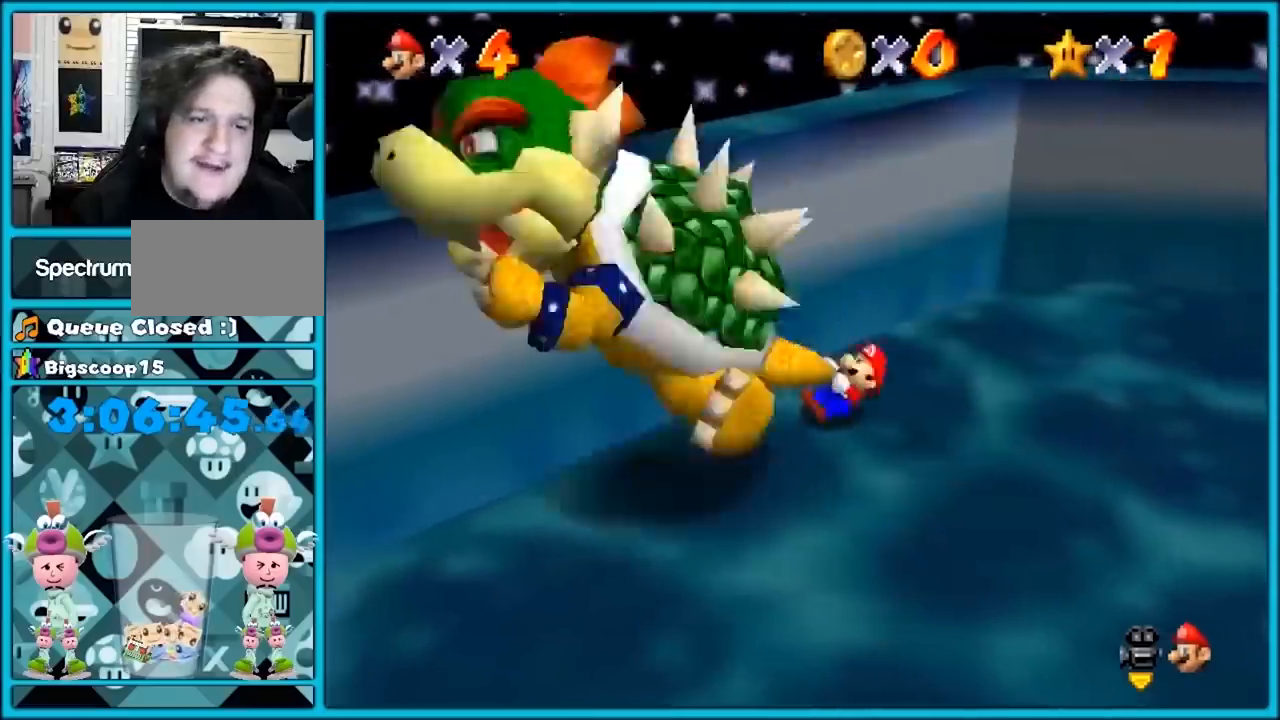
{"dt_ms": 500, "buttons": [], "left_stick": "left", "button_events": []}
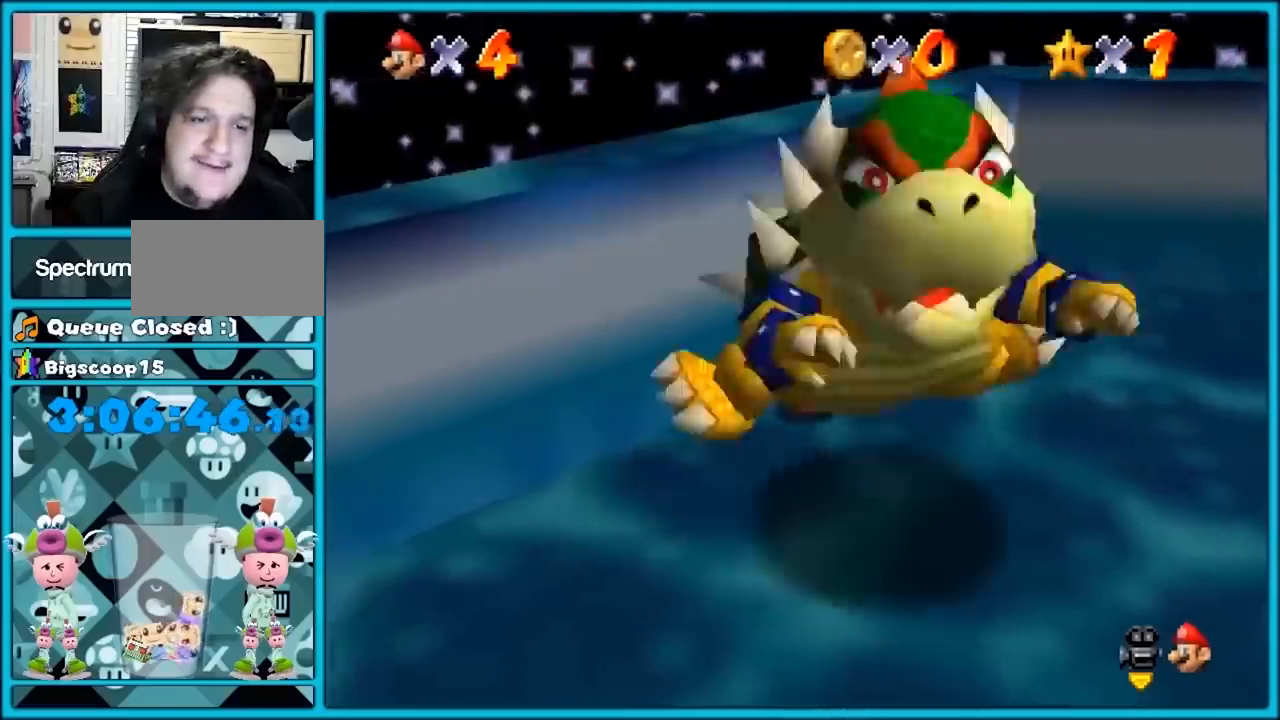
{"dt_ms": 500, "buttons": [], "left_stick": "up", "button_events": []}
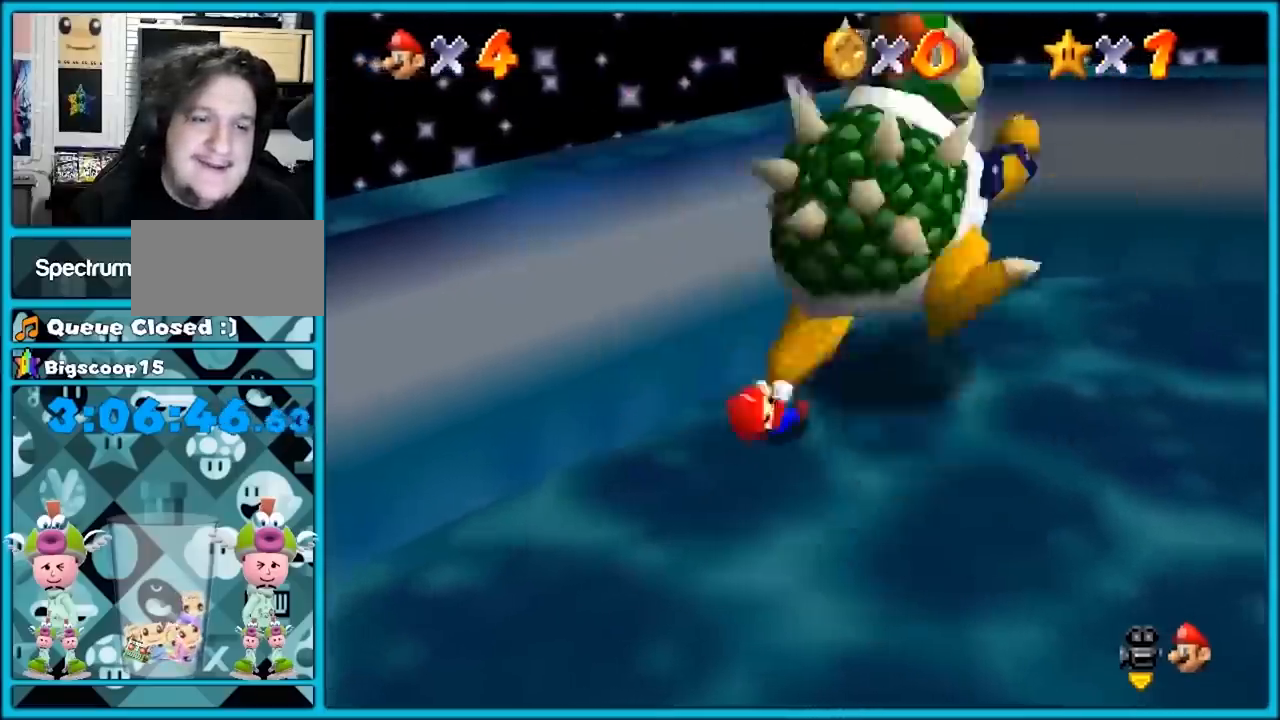
{"dt_ms": 500, "buttons": [], "left_stick": "down", "button_events": []}
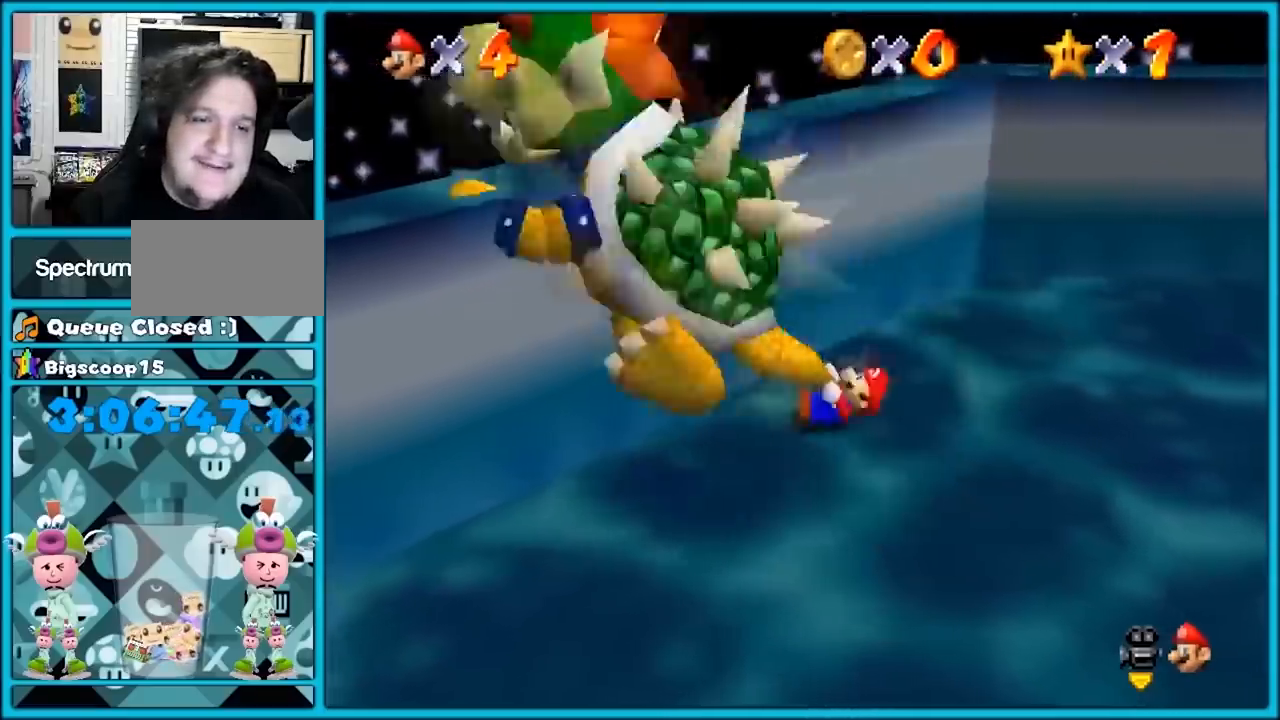
{"dt_ms": 500, "buttons": [], "left_stick": "up-left", "button_events": []}
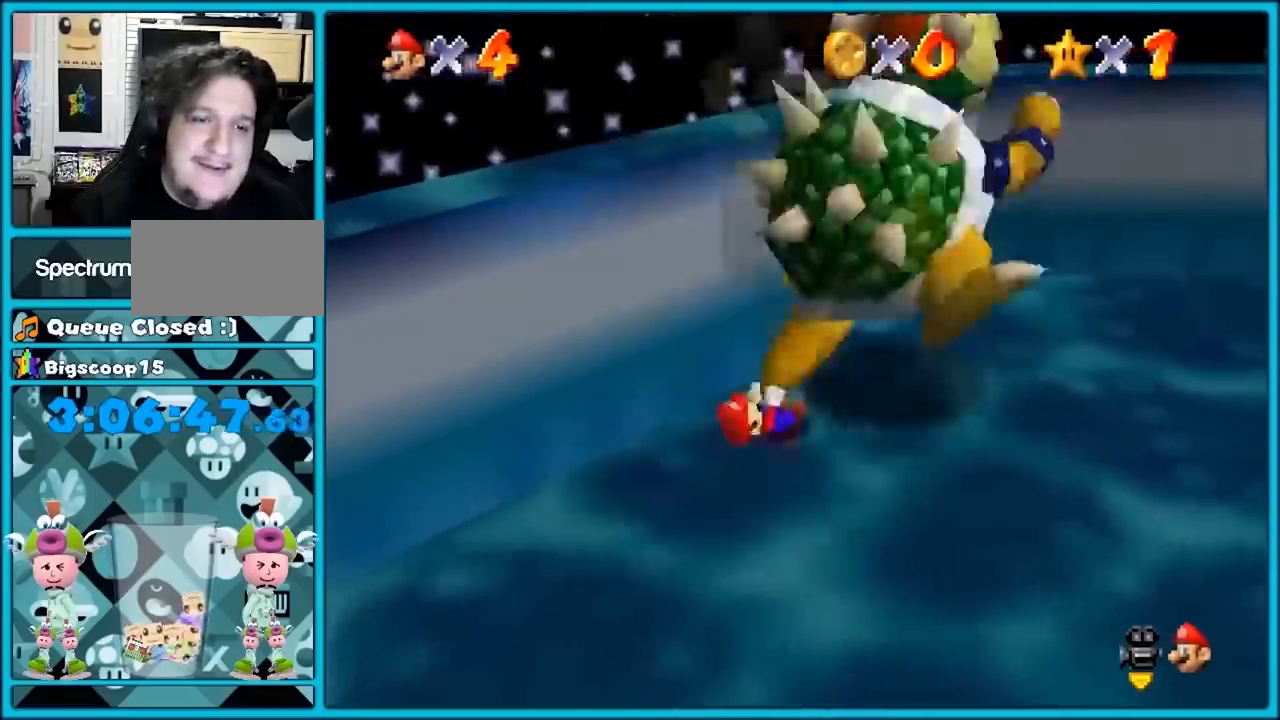
{"dt_ms": 500, "buttons": [], "left_stick": "up-left", "button_events": []}